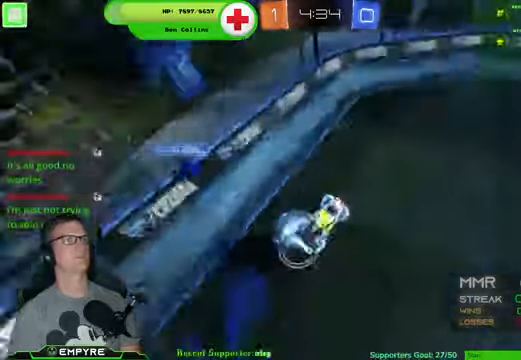
Gameplay with a controller (PlayStation layout); each line is a JSON object with the inputs held at the frame after it. "events" lists button and stick changes between this image and that frame as [ms after this image, input, new state], when the widget could be followed in between. Not read: L1 L3.
{"buttons": ["SQUARE", "R2"], "left_stick": "center", "right_stick": "center", "events": [[33, "left_stick", "left"], [200, "left_stick", "center"], [467, "SQUARE", "down"]]}
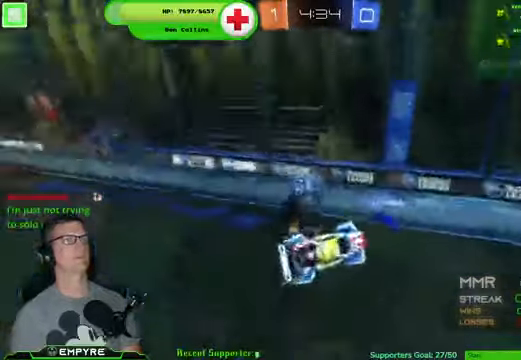
{"buttons": ["R2"], "left_stick": "left", "right_stick": "center", "events": [[100, "SQUARE", "up"], [467, "left_stick", "left"]]}
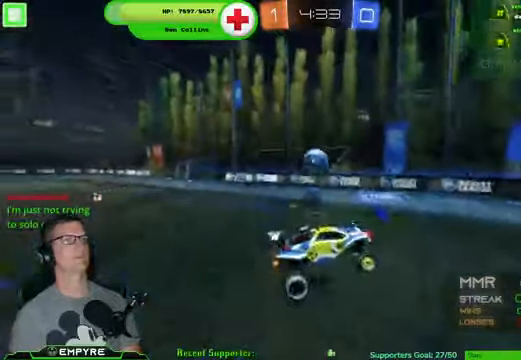
{"buttons": ["R1", "R2"], "left_stick": "left", "right_stick": "center", "events": [[400, "R1", "down"]]}
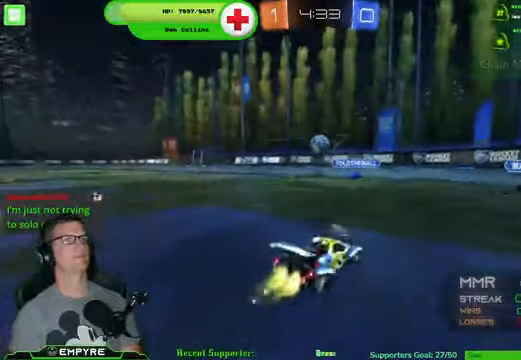
{"buttons": ["R1", "R2"], "left_stick": "up", "right_stick": "center", "events": [[500, "left_stick", "up"]]}
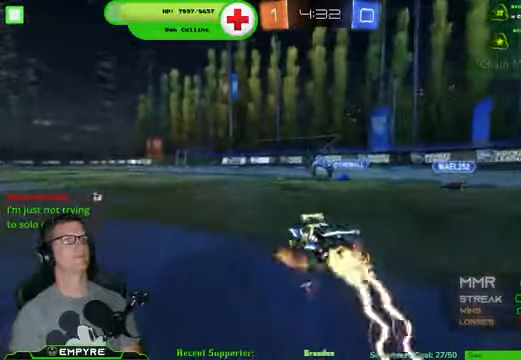
{"buttons": ["R2"], "left_stick": "center", "right_stick": "center", "events": [[33, "CROSS", "down"], [133, "CROSS", "up"], [167, "CROSS", "down"], [366, "CROSS", "up"], [366, "left_stick", "center"], [500, "R1", "up"]]}
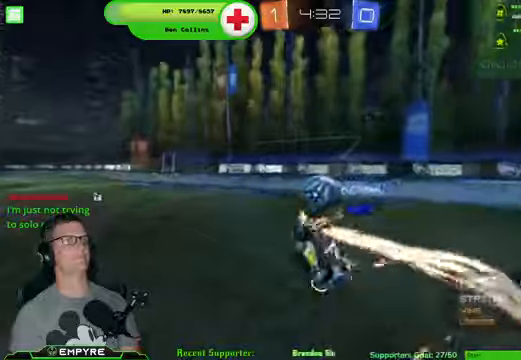
{"buttons": ["R2"], "left_stick": "center", "right_stick": "center", "events": []}
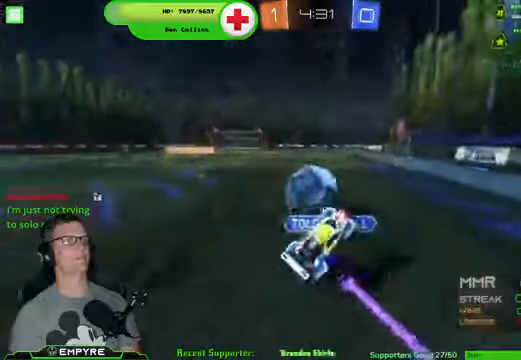
{"buttons": ["R2"], "left_stick": "left", "right_stick": "center", "events": [[266, "left_stick", "left"]]}
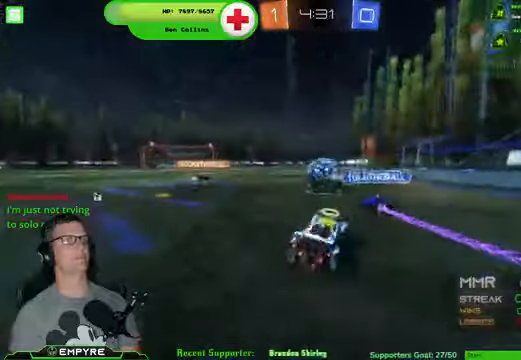
{"buttons": ["R1", "R2"], "left_stick": "center", "right_stick": "center", "events": [[200, "R1", "down"], [266, "left_stick", "down-left"], [466, "left_stick", "center"]]}
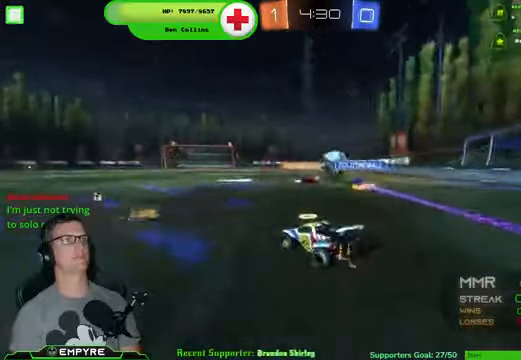
{"buttons": ["R1", "R2"], "left_stick": "right", "right_stick": "center", "events": [[433, "left_stick", "right"]]}
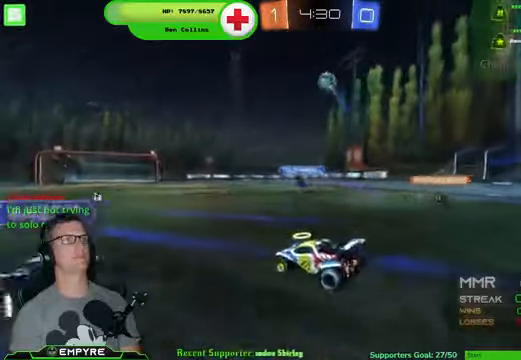
{"buttons": ["R1", "R2"], "left_stick": "center", "right_stick": "center", "events": [[300, "left_stick", "center"], [400, "left_stick", "left"], [500, "left_stick", "center"]]}
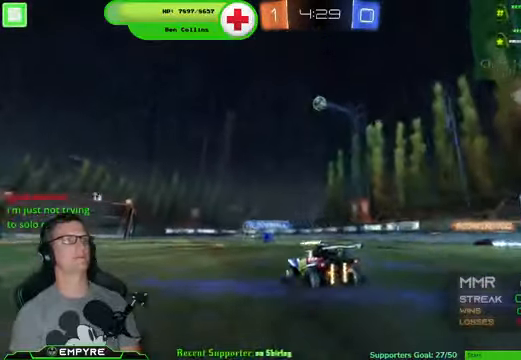
{"buttons": ["R2"], "left_stick": "center", "right_stick": "center", "events": [[400, "R1", "up"]]}
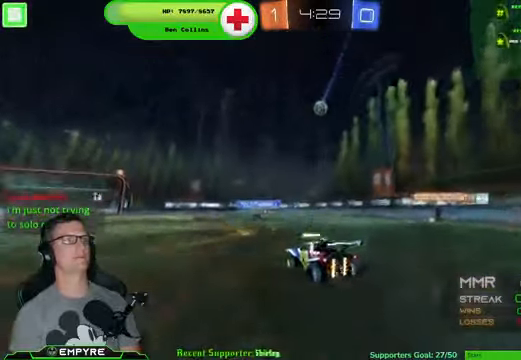
{"buttons": ["R2"], "left_stick": "center", "right_stick": "center", "events": [[33, "left_stick", "left"], [133, "left_stick", "center"]]}
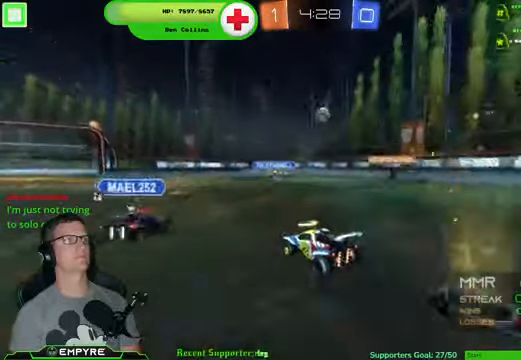
{"buttons": ["R2"], "left_stick": "center", "right_stick": "center", "events": [[366, "left_stick", "left"], [500, "left_stick", "center"]]}
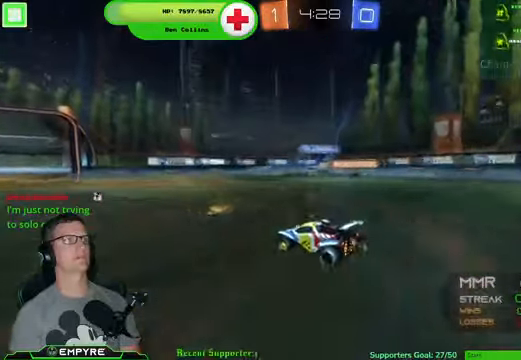
{"buttons": ["R2"], "left_stick": "down-left", "right_stick": "center", "events": [[400, "left_stick", "down-left"]]}
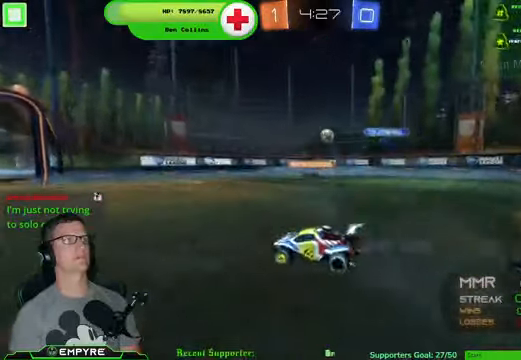
{"buttons": ["R2"], "left_stick": "center", "right_stick": "center", "events": [[66, "left_stick", "center"]]}
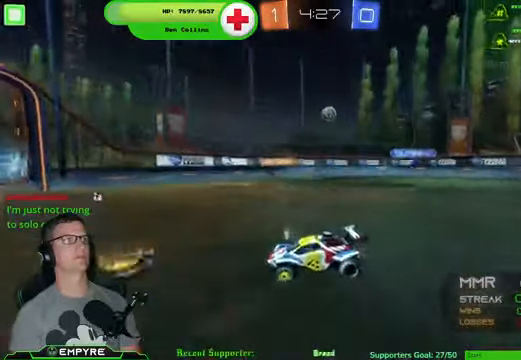
{"buttons": ["R2"], "left_stick": "down-left", "right_stick": "center", "events": [[434, "left_stick", "down-left"]]}
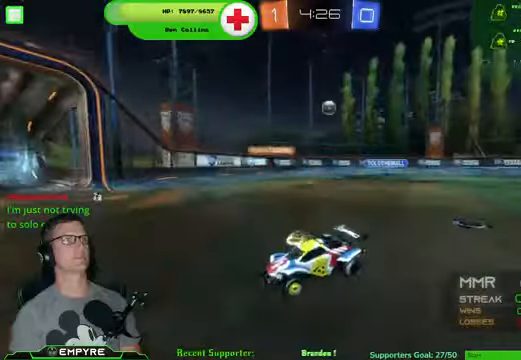
{"buttons": ["R2"], "left_stick": "right", "right_stick": "center", "events": [[67, "left_stick", "center"], [234, "left_stick", "right"]]}
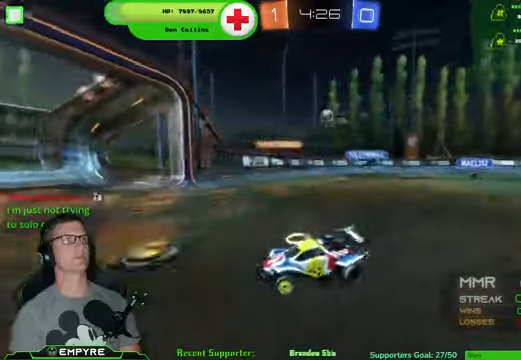
{"buttons": ["R2"], "left_stick": "down-right", "right_stick": "center", "events": [[34, "left_stick", "center"], [200, "left_stick", "down-right"], [267, "SQUARE", "down"], [400, "SQUARE", "up"]]}
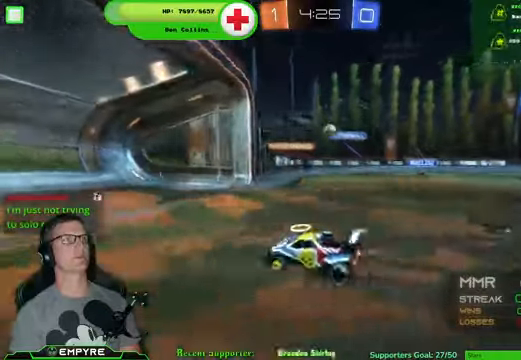
{"buttons": ["R2"], "left_stick": "down-right", "right_stick": "center", "events": [[234, "R2", "up"], [500, "R2", "down"]]}
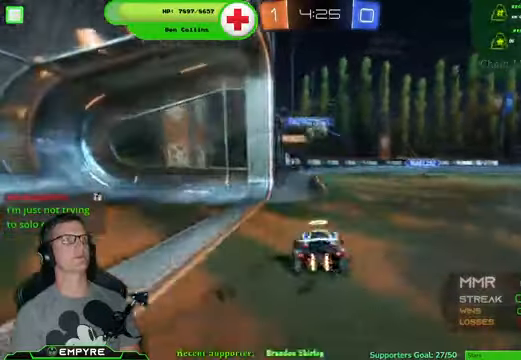
{"buttons": ["R1", "R2"], "left_stick": "up-right", "right_stick": "center", "events": [[34, "left_stick", "down-left"], [167, "left_stick", "center"], [234, "R1", "down"], [234, "left_stick", "down-right"], [300, "CROSS", "down"], [367, "left_stick", "center"], [434, "CROSS", "up"], [500, "left_stick", "up-right"]]}
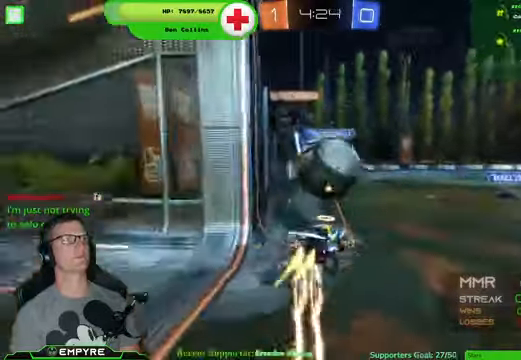
{"buttons": ["R2"], "left_stick": "center", "right_stick": "center", "events": [[34, "CROSS", "down"], [200, "R1", "up"], [234, "CROSS", "up"], [300, "left_stick", "center"]]}
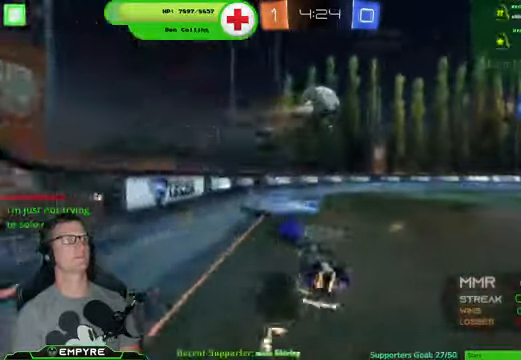
{"buttons": [], "left_stick": "center", "right_stick": "center", "events": [[134, "R2", "up"]]}
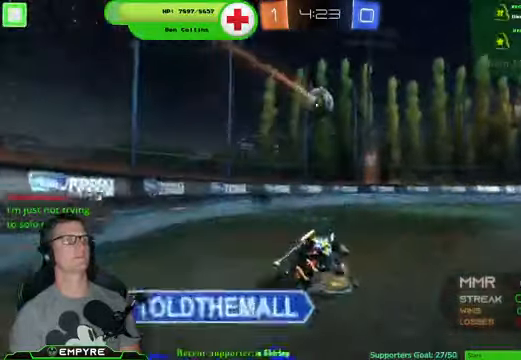
{"buttons": ["R2"], "left_stick": "center", "right_stick": "center", "events": [[167, "R2", "down"], [367, "left_stick", "down-right"], [467, "left_stick", "center"]]}
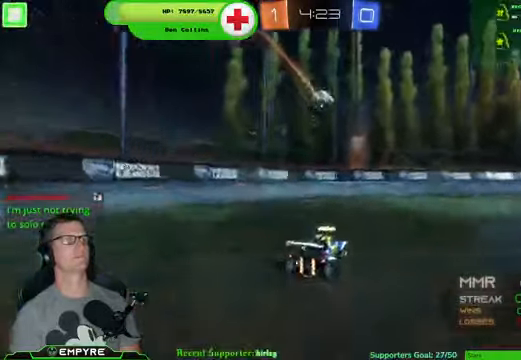
{"buttons": [], "left_stick": "center", "right_stick": "center", "events": [[234, "left_stick", "down-right"], [367, "R2", "up"], [367, "left_stick", "center"]]}
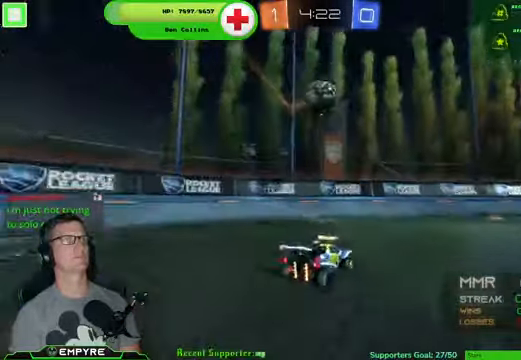
{"buttons": ["R2"], "left_stick": "right", "right_stick": "center", "events": [[67, "left_stick", "down"], [100, "L2", "down"], [167, "left_stick", "center"], [334, "R2", "down"], [334, "left_stick", "right"], [467, "L2", "up"]]}
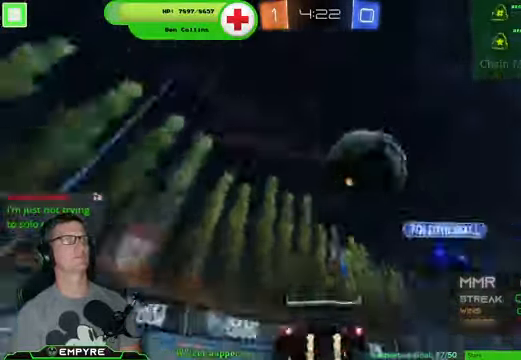
{"buttons": ["R2"], "left_stick": "right", "right_stick": "center", "events": []}
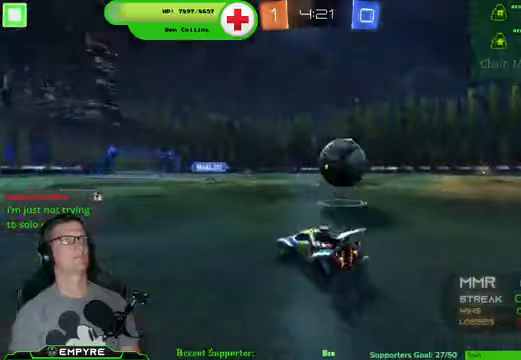
{"buttons": ["R2"], "left_stick": "center", "right_stick": "center", "events": [[467, "left_stick", "center"]]}
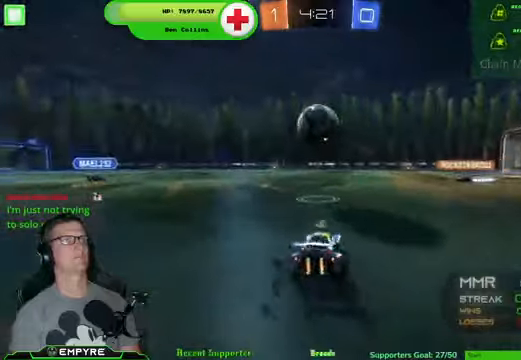
{"buttons": ["R2"], "left_stick": "down-right", "right_stick": "center", "events": [[167, "R1", "down"], [200, "left_stick", "left"], [367, "left_stick", "center"], [400, "R1", "up"], [500, "left_stick", "down-right"]]}
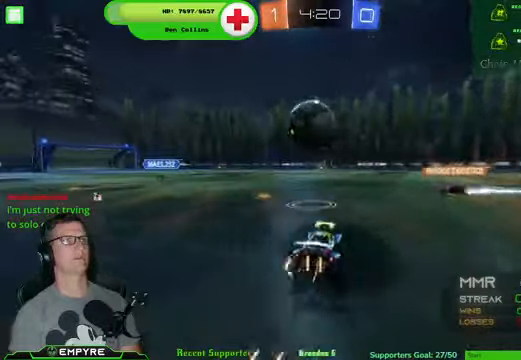
{"buttons": ["R2"], "left_stick": "down-left", "right_stick": "center", "events": [[300, "left_stick", "down-left"]]}
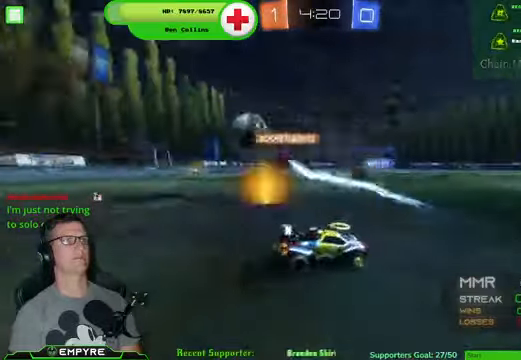
{"buttons": ["R2"], "left_stick": "right", "right_stick": "center", "events": [[300, "left_stick", "right"]]}